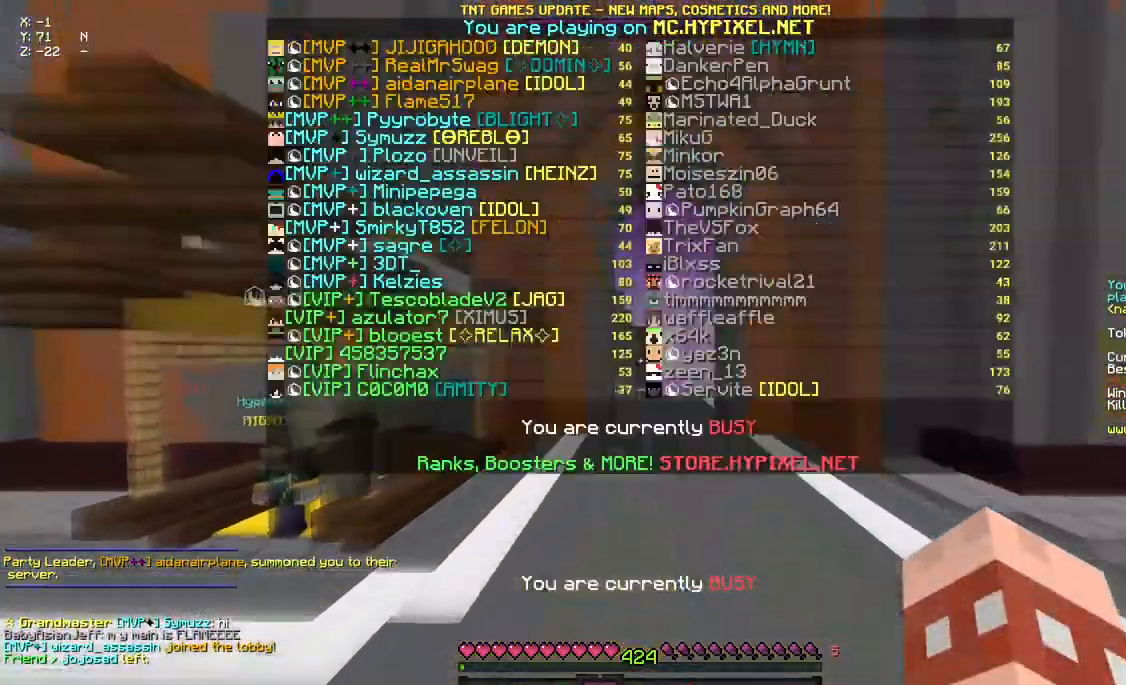
Gameplay with keyboard and mouse; each line is a JSON object with the keys and mouse buttons held at the frame after it. "events" lists presses ("down") and releases ("up") of "a", "d", "s", "space", "w", "mouse_left" and "mouse_right" between this image and that frame as [ms after this image, input, new state], when the widget could be followed in between. "mouse_left", "mouse_right" = the "left", "right" buttons of the "mouse" list. No other keys are recorded. Fast repeated clicks can show as one long hold. Mouse movement is not recorded.
{"keys": ["w"], "mouse": [], "events": []}
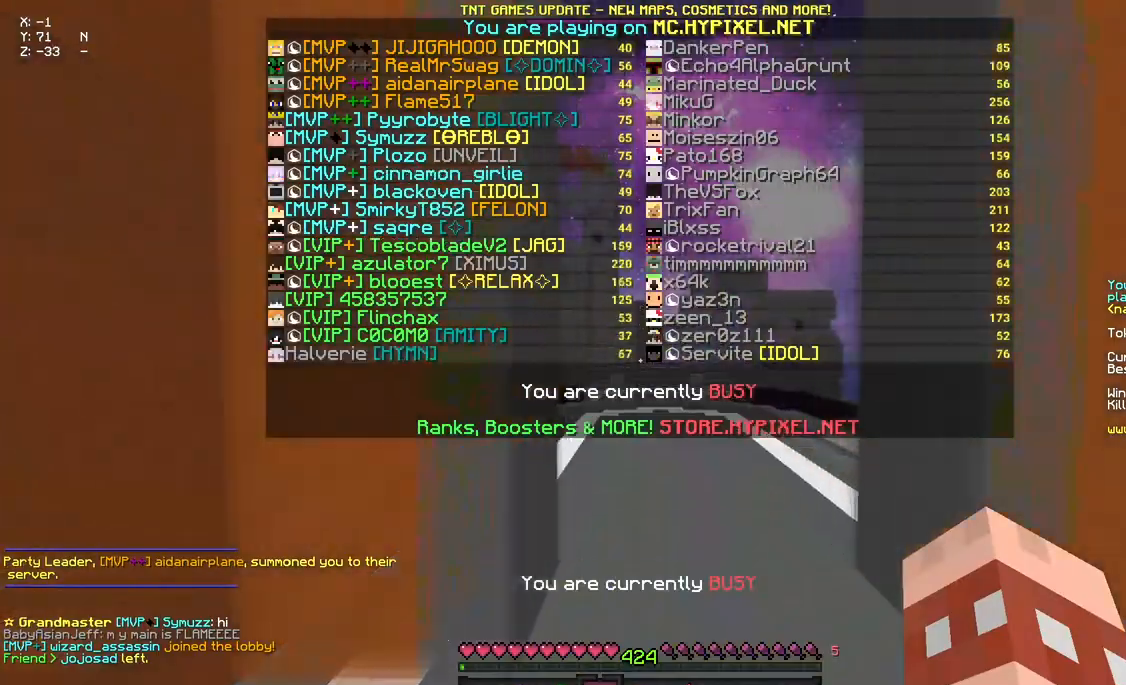
{"keys": ["space", "w"], "mouse": [], "events": [[417, "space", "down"]]}
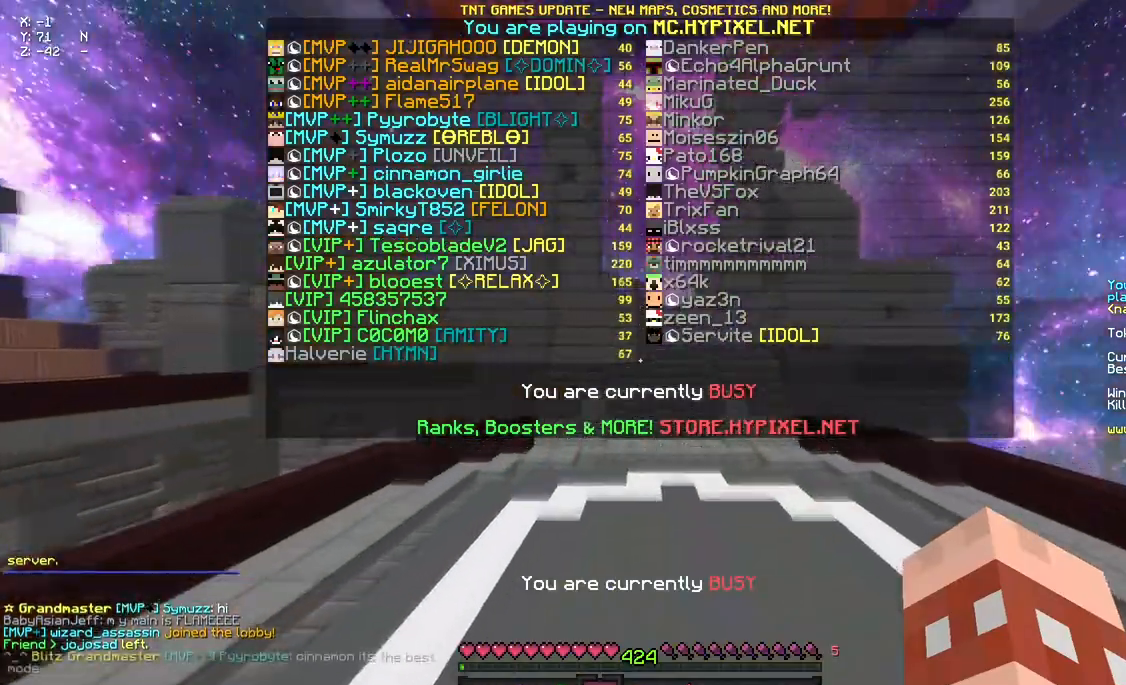
{"keys": ["space", "w"], "mouse": [], "events": []}
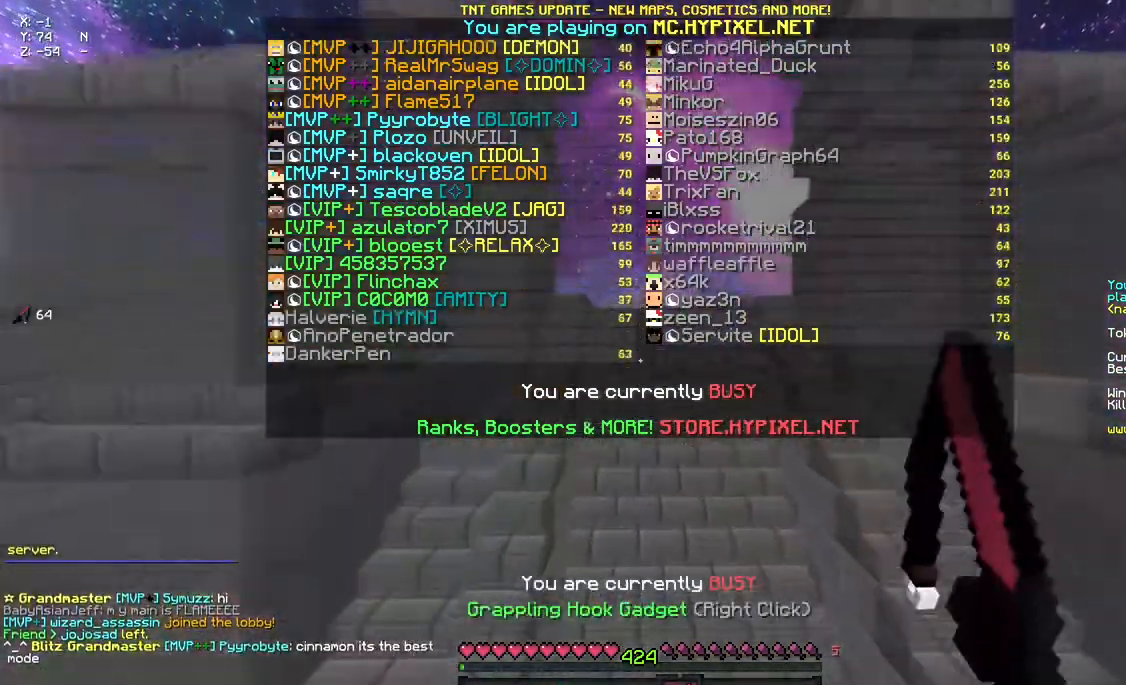
{"keys": ["w"], "mouse": [], "events": [[333, "space", "up"]]}
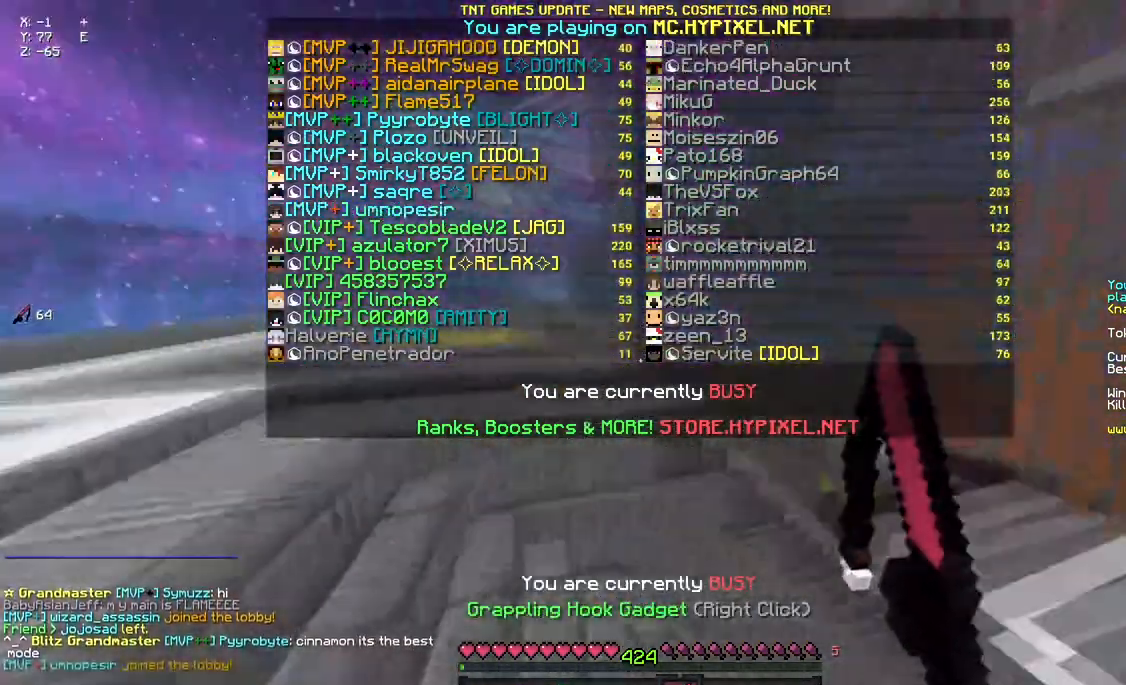
{"keys": ["space", "w"], "mouse": [], "events": [[417, "space", "down"]]}
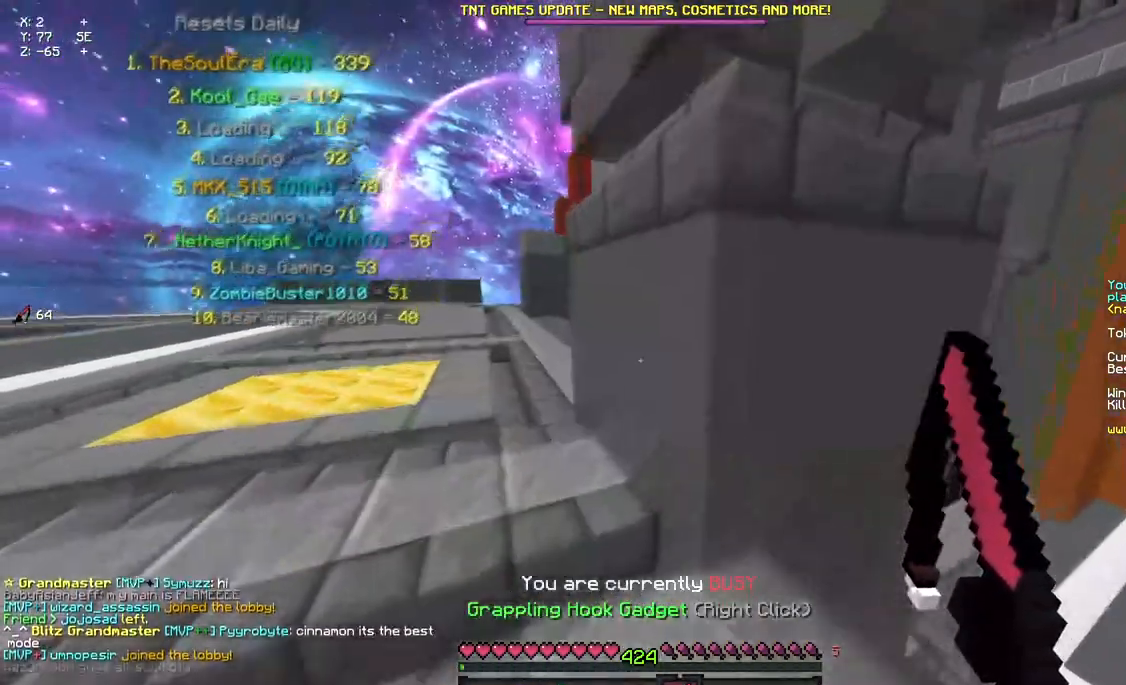
{"keys": ["w"], "mouse": []}
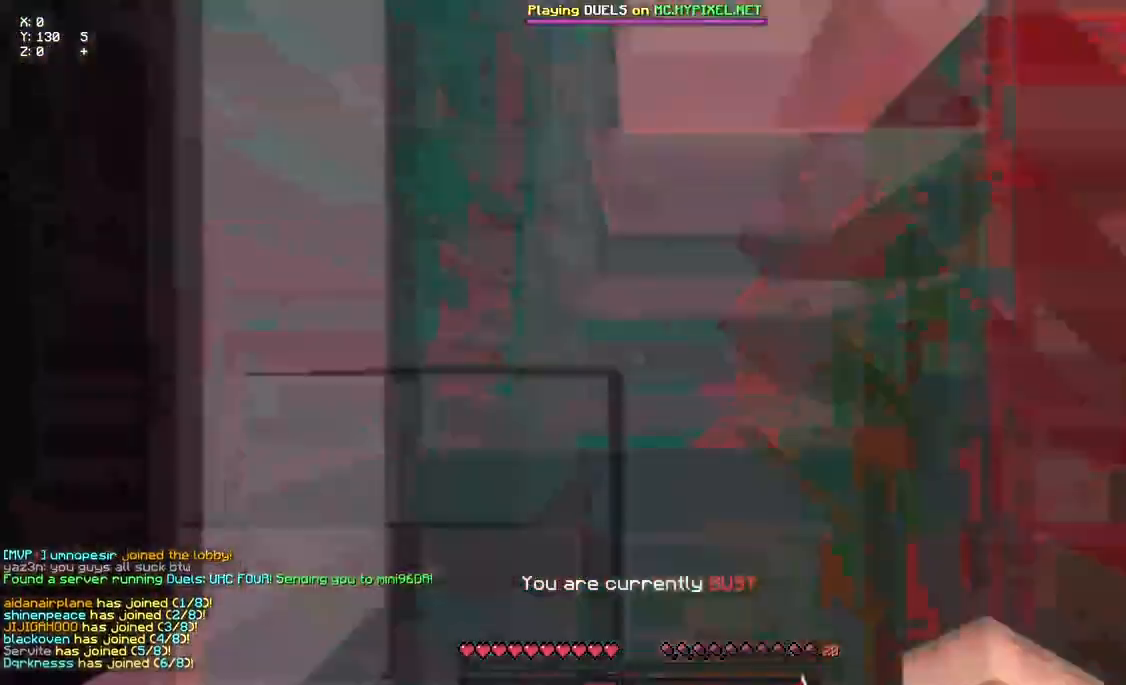
{"keys": ["d", "w"], "mouse": [], "events": [[400, "d", "down"]]}
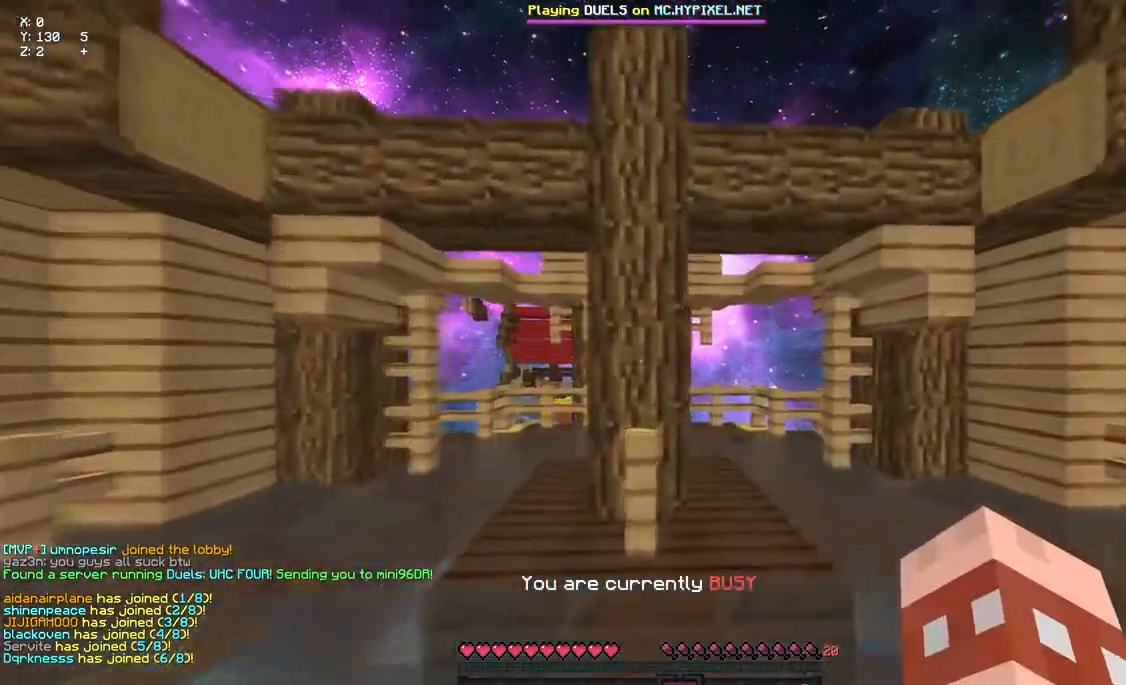
{"keys": ["w"], "mouse": [], "events": [[333, "d", "up"]]}
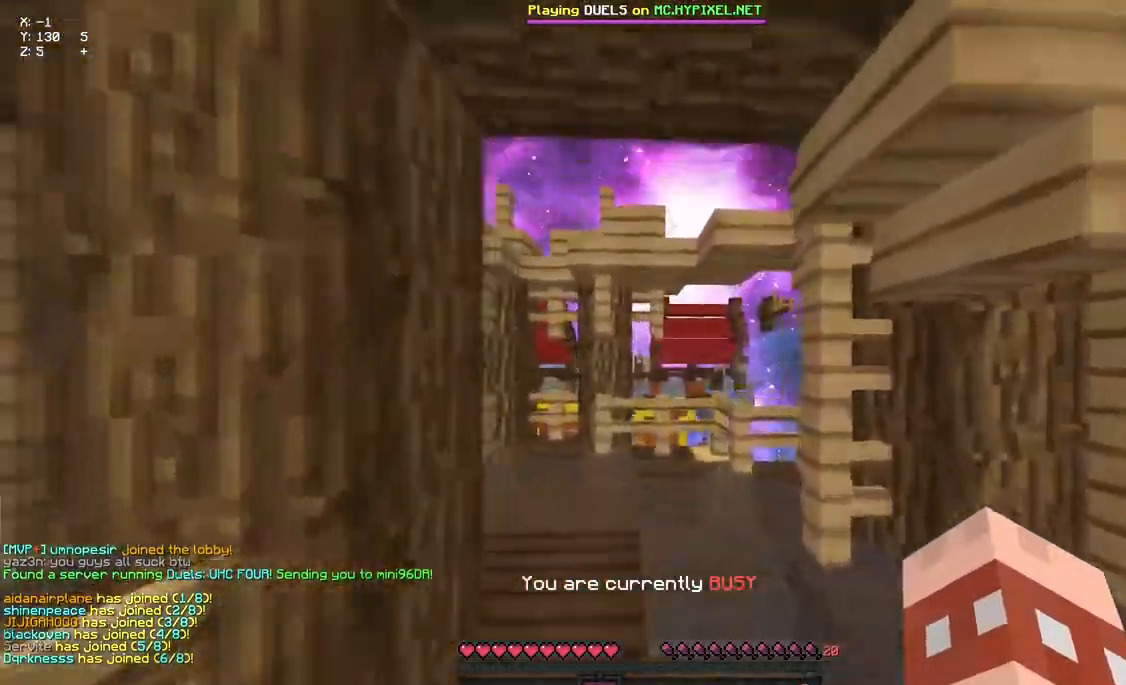
{"keys": ["w"], "mouse": [], "events": []}
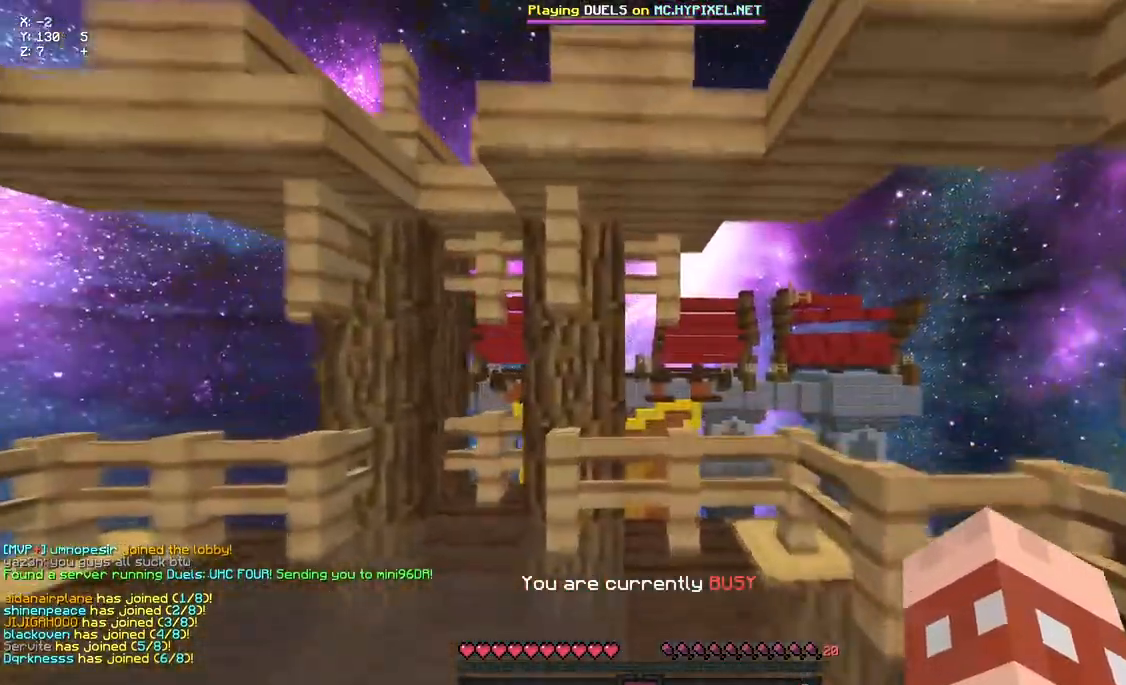
{"keys": ["w"], "mouse": [], "events": []}
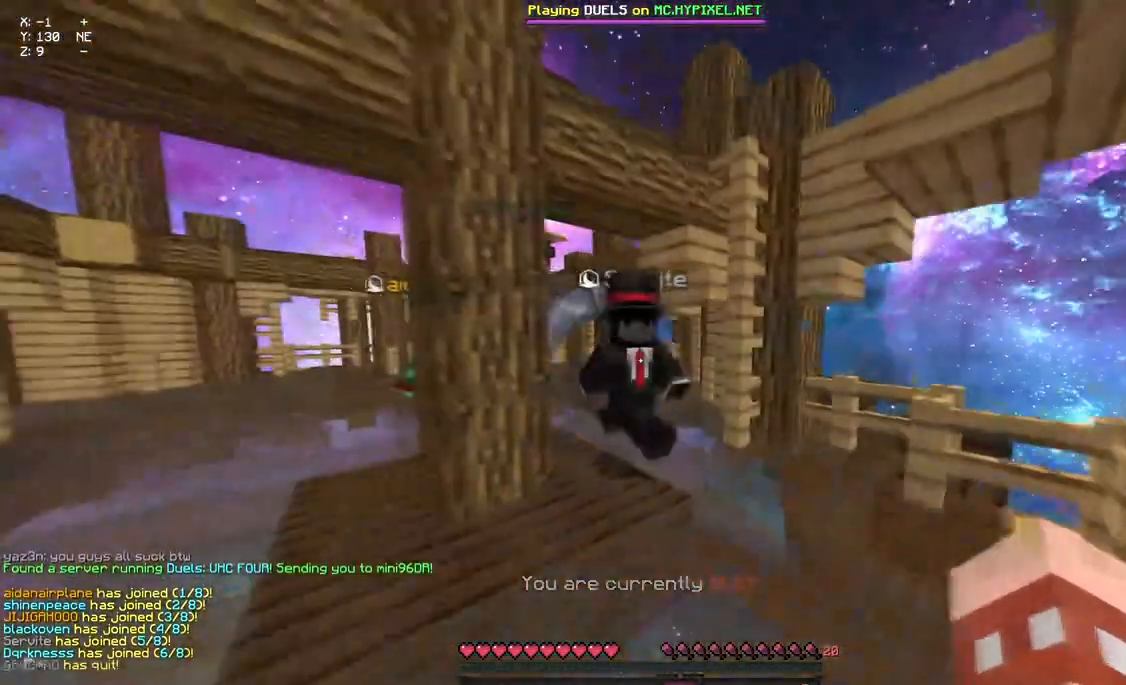
{"keys": ["space", "w"], "mouse": [], "events": [[367, "space", "down"]]}
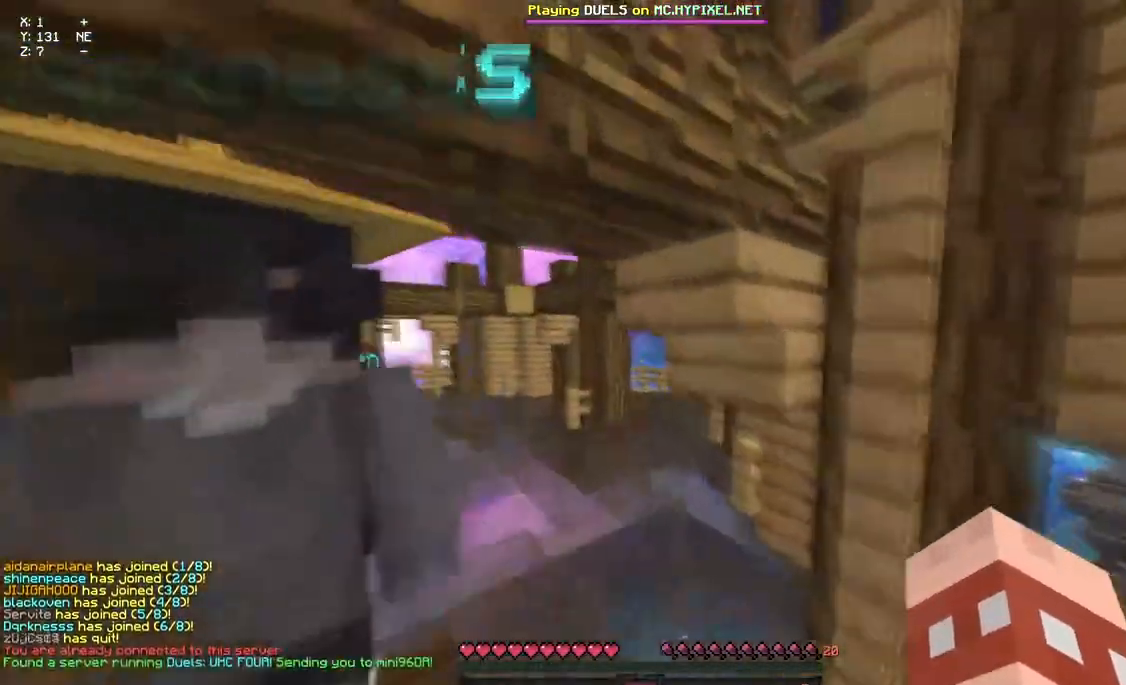
{"keys": ["a", "w"], "mouse": [], "events": [[83, "a", "down"], [183, "space", "up"]]}
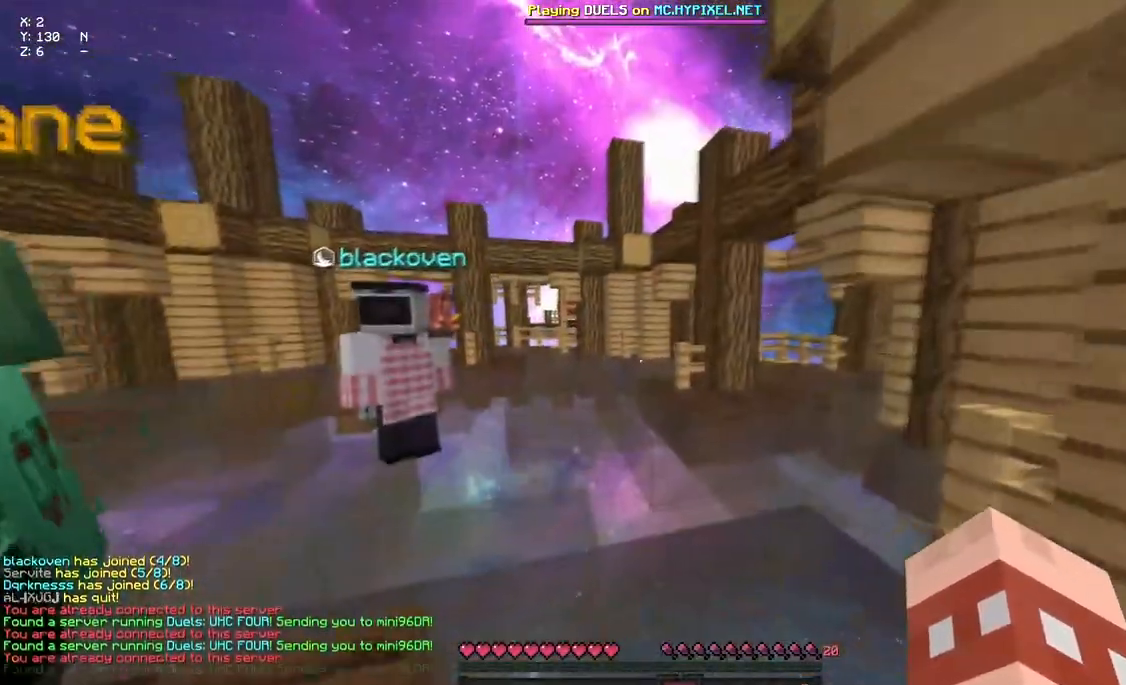
{"keys": ["space", "w"], "mouse": [], "events": [[217, "space", "down"], [283, "a", "up"]]}
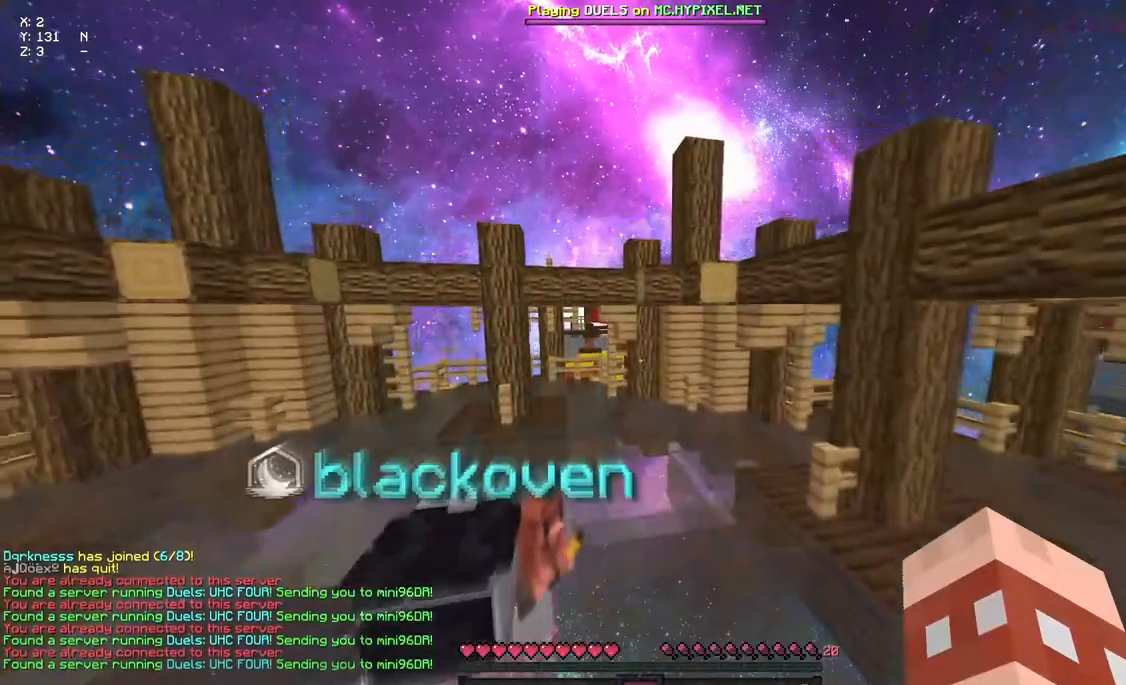
{"keys": ["space", "w"], "mouse": [], "events": []}
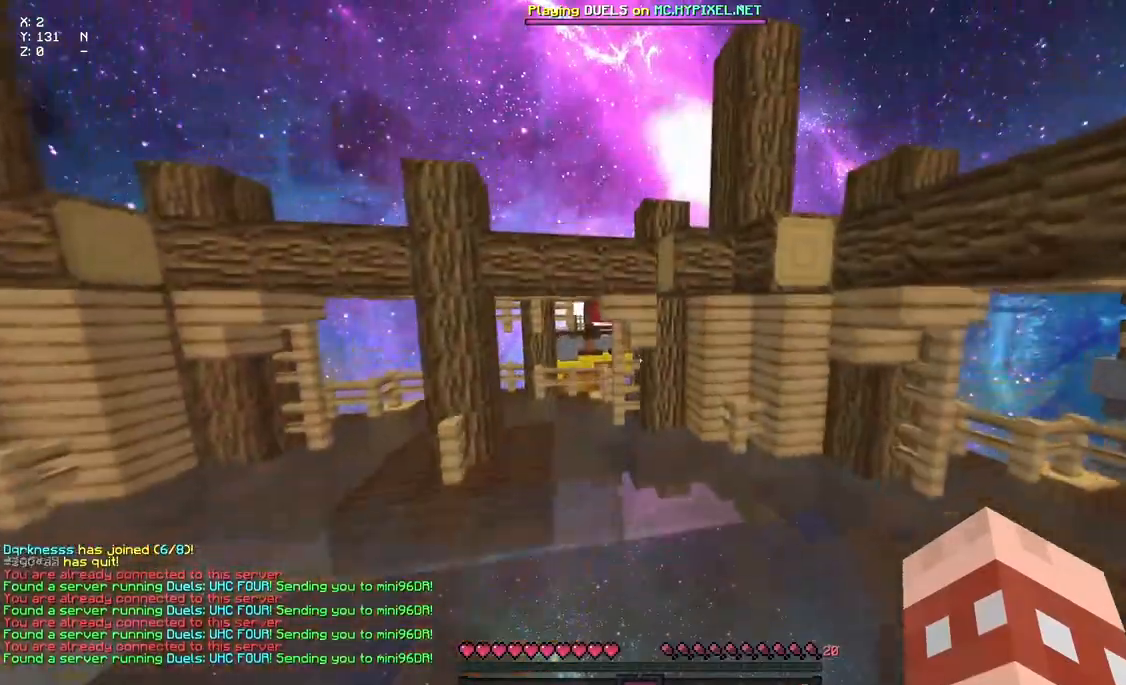
{"keys": ["space", "w"], "mouse": [], "events": []}
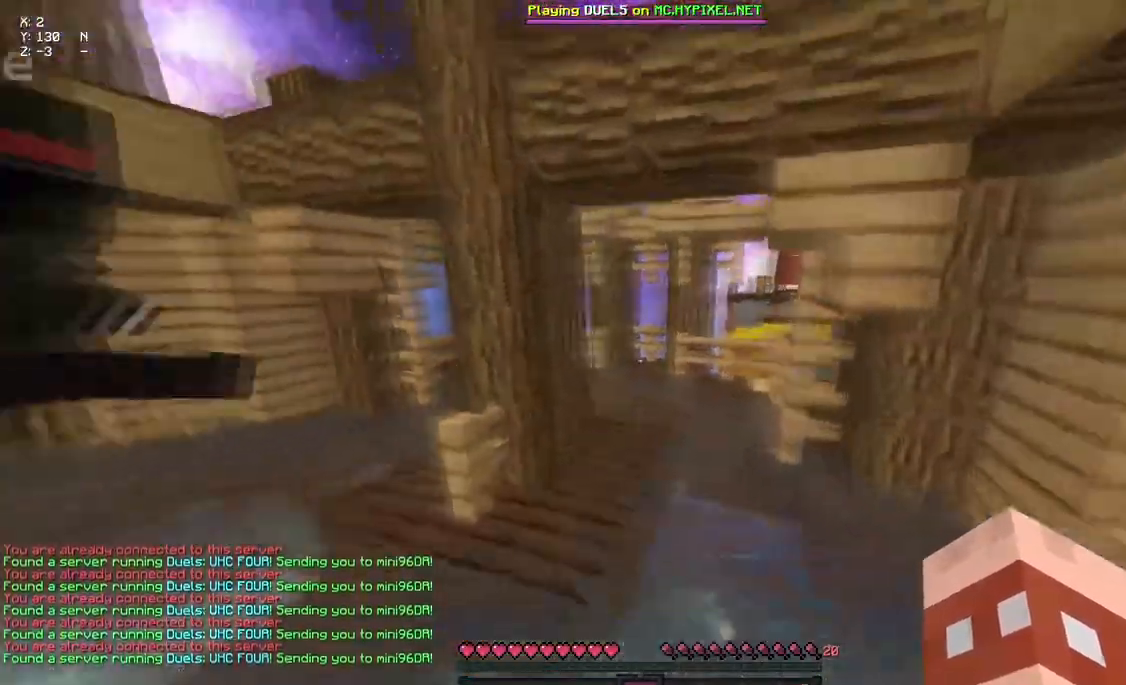
{"keys": ["space", "w"], "mouse": [], "events": []}
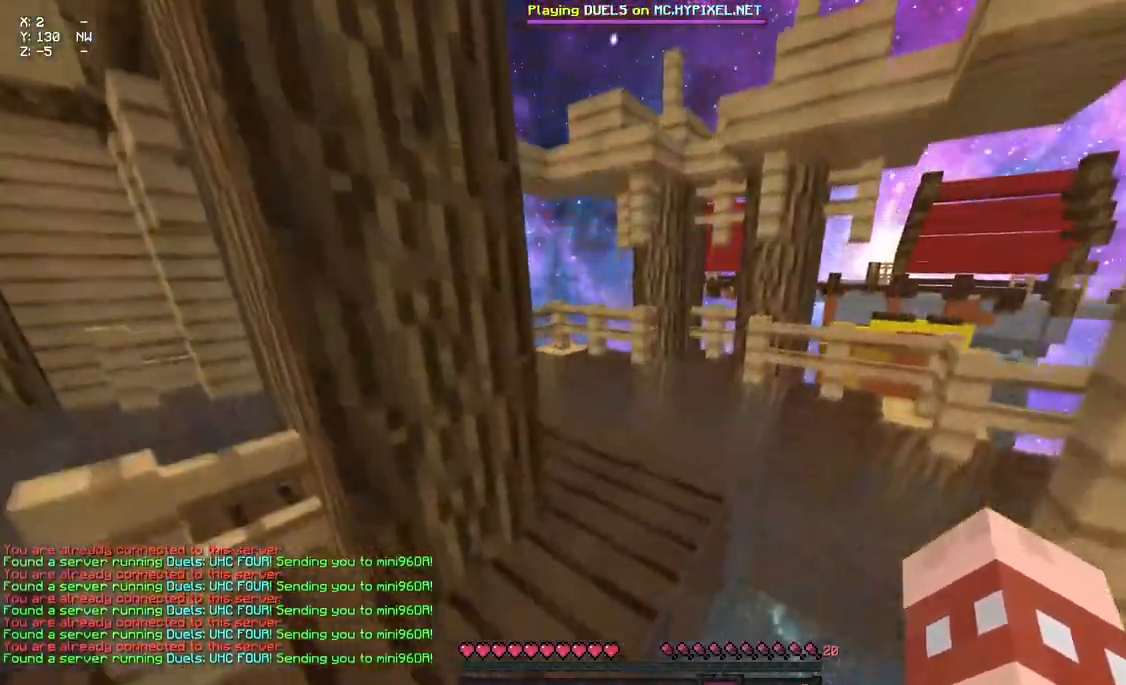
{"keys": ["w"], "mouse": [], "events": [[417, "space", "up"]]}
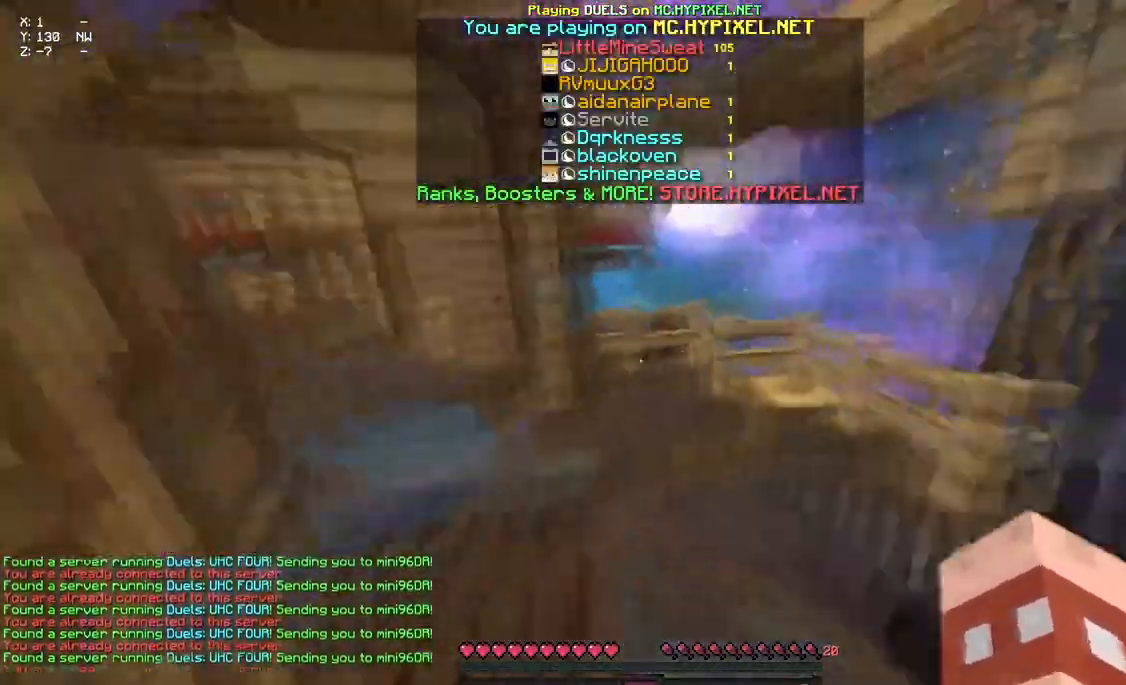
{"keys": ["w"], "mouse": [], "events": []}
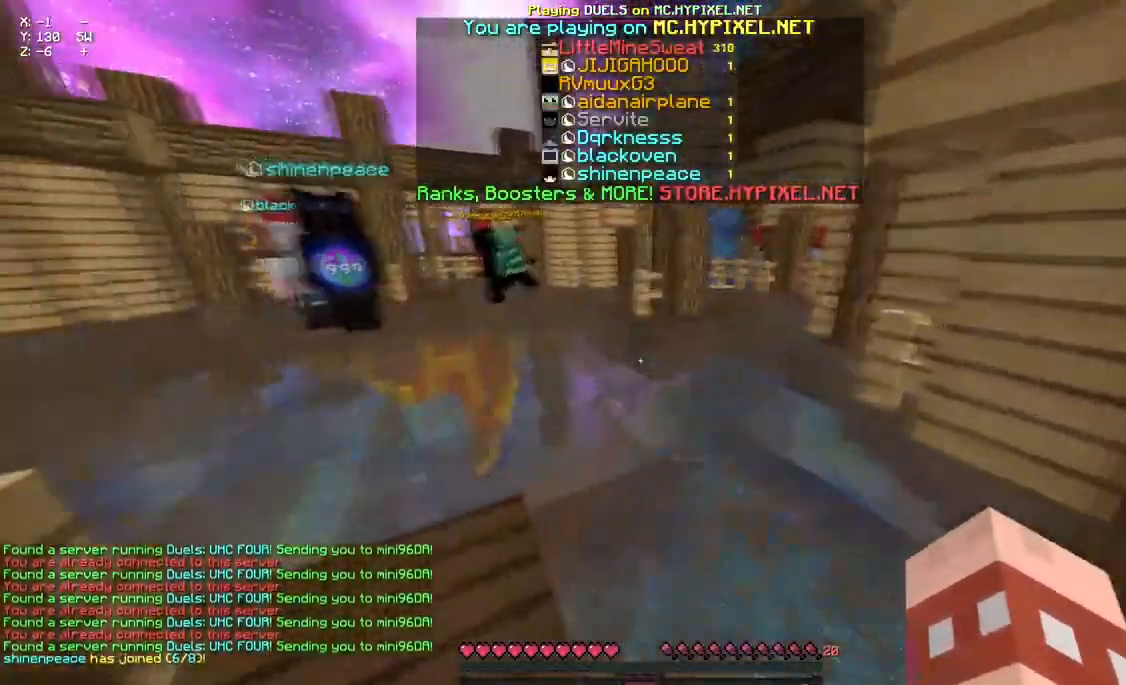
{"keys": ["space", "w"], "mouse": ["left", "right"], "events": [[233, "space", "down"], [383, "mouse_left", "down"], [433, "mouse_right", "down"]]}
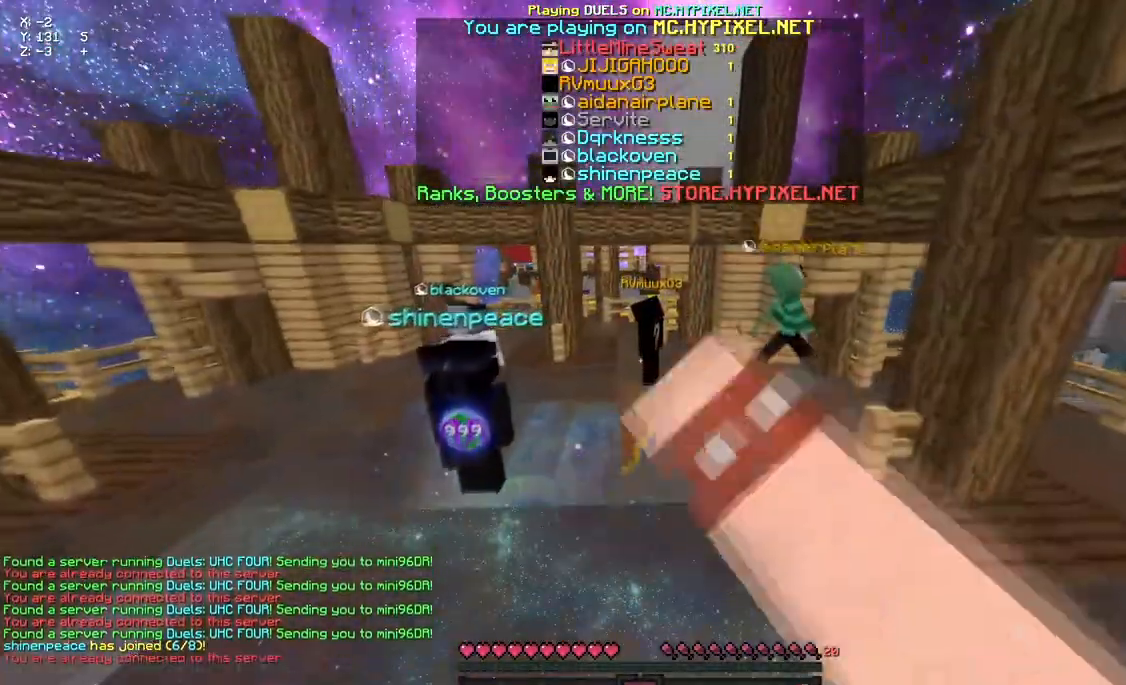
{"keys": ["space", "w"], "mouse": ["left", "right"], "events": [[100, "mouse_left", "up"], [150, "mouse_right", "up"], [367, "mouse_left", "down"], [417, "mouse_right", "down"]]}